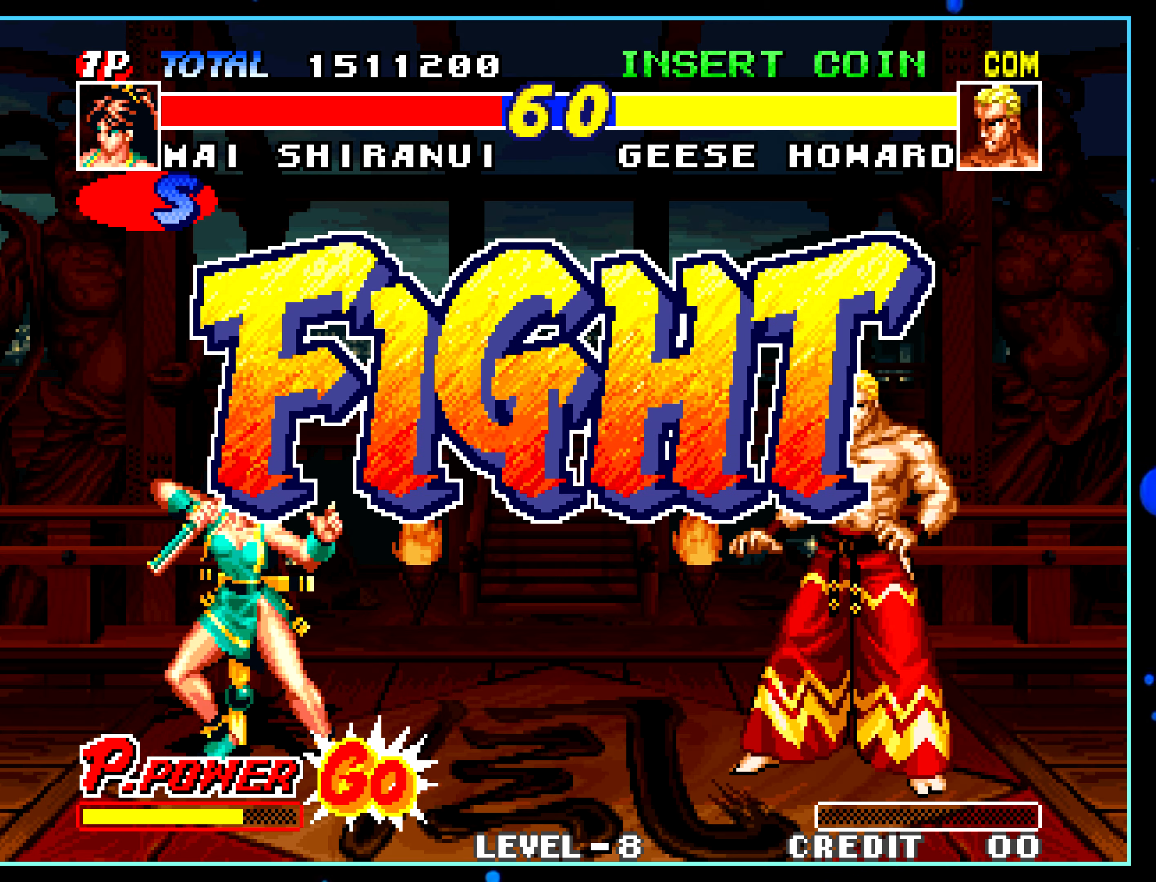
Gameplay with a controller (arcade stick); each line is a JSON object with the inputs held at the frame after it. "events" lists button and stick changes between this image and that frame as [ms after this image, input, new state], when the widget could be followed in between. Not read: L3 R3.
{"buttons": [], "left_stick": "right", "events": [[434, "left_stick", "right"]]}
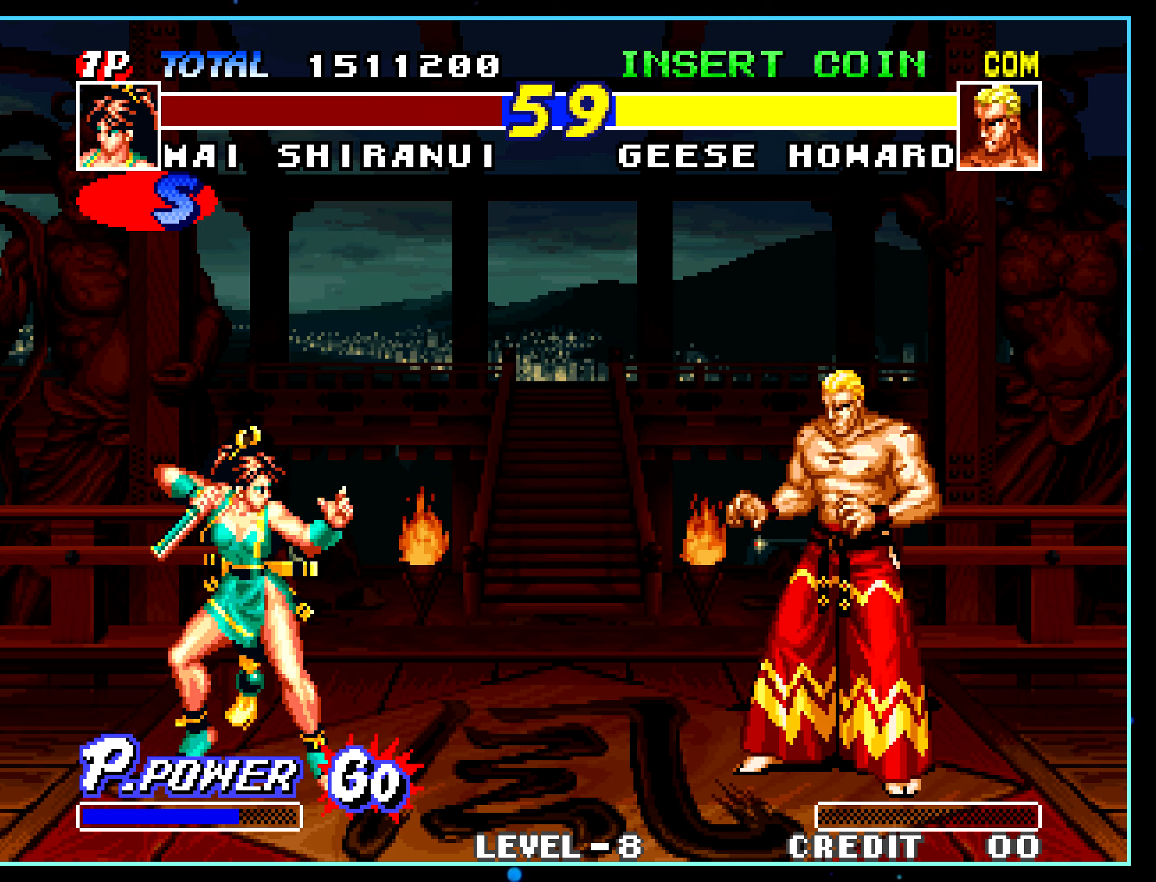
{"buttons": [], "left_stick": "center", "events": [[234, "left_stick", "center"]]}
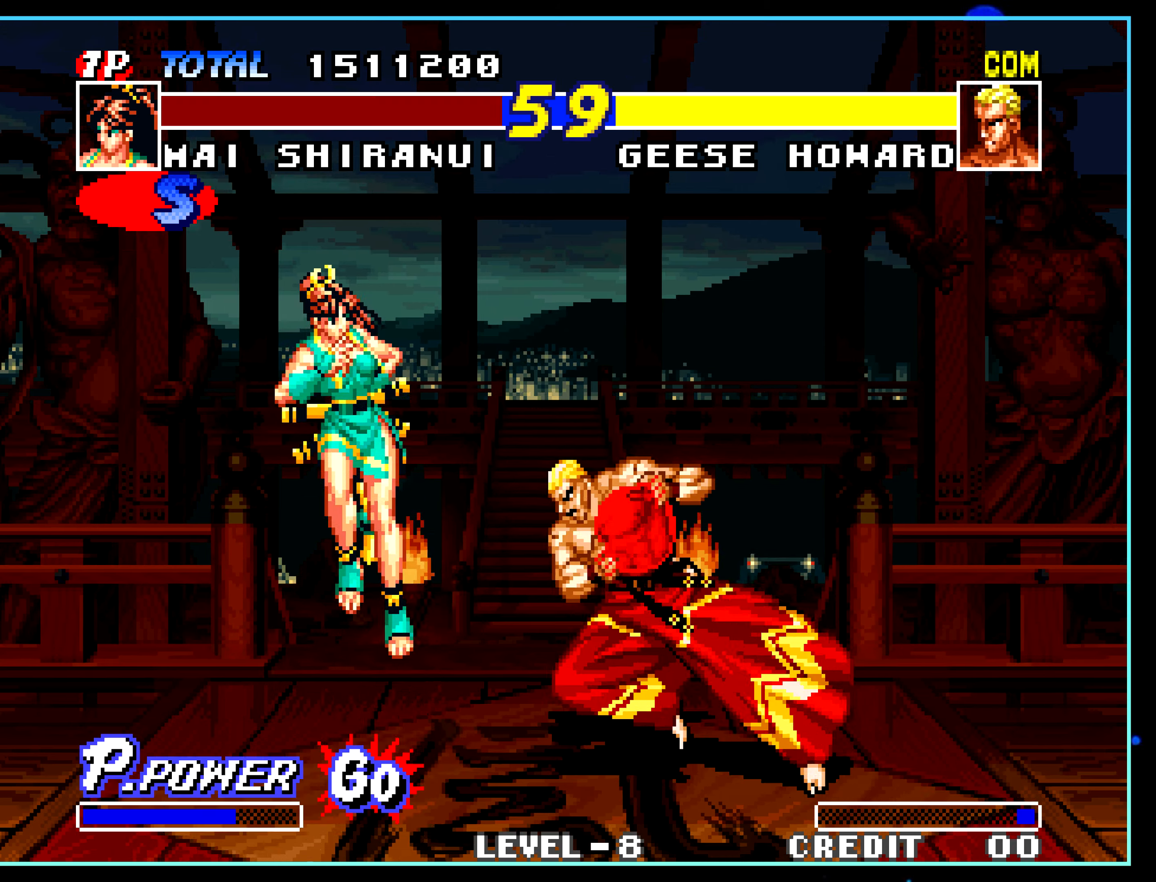
{"buttons": [], "left_stick": "center", "events": [[384, "C", "down"], [400, "C", "up"]]}
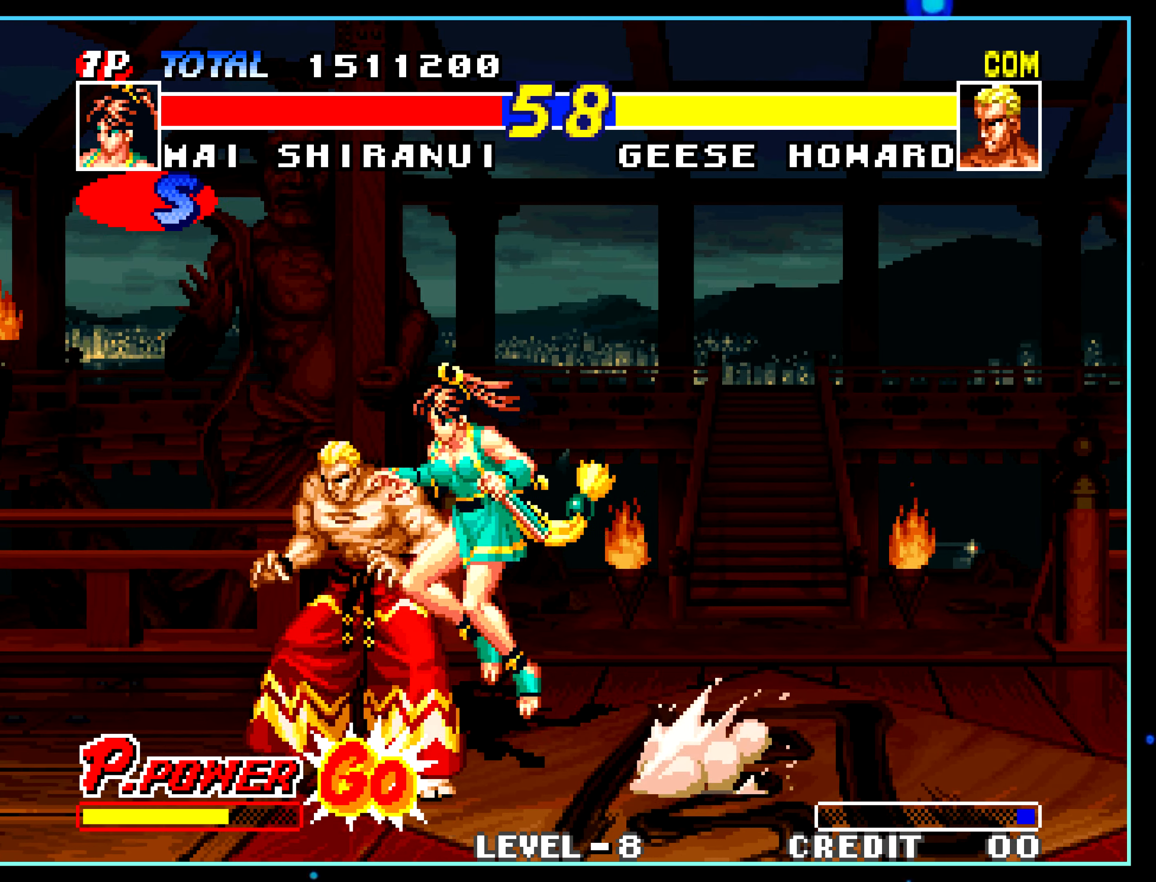
{"buttons": [], "left_stick": "center", "events": []}
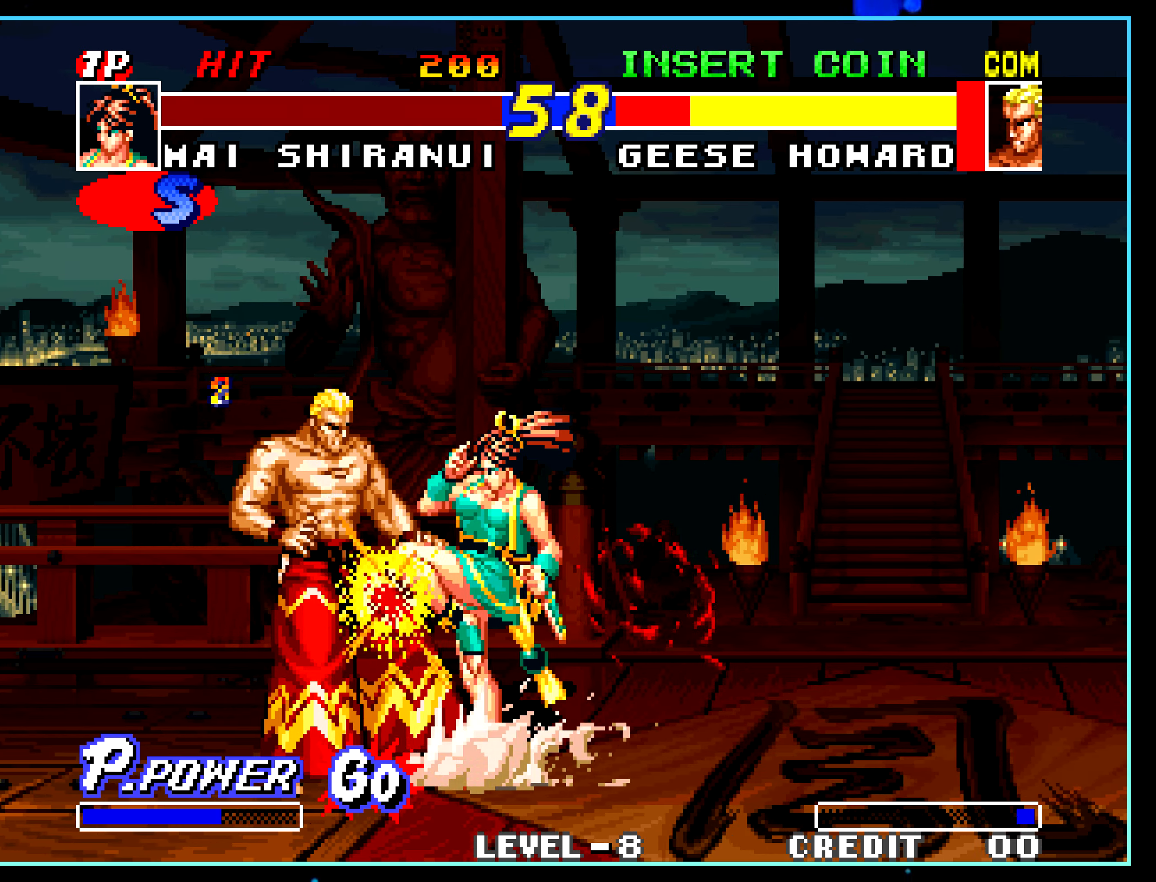
{"buttons": [], "left_stick": "center", "events": [[100, "C", "down"], [117, "C", "up"]]}
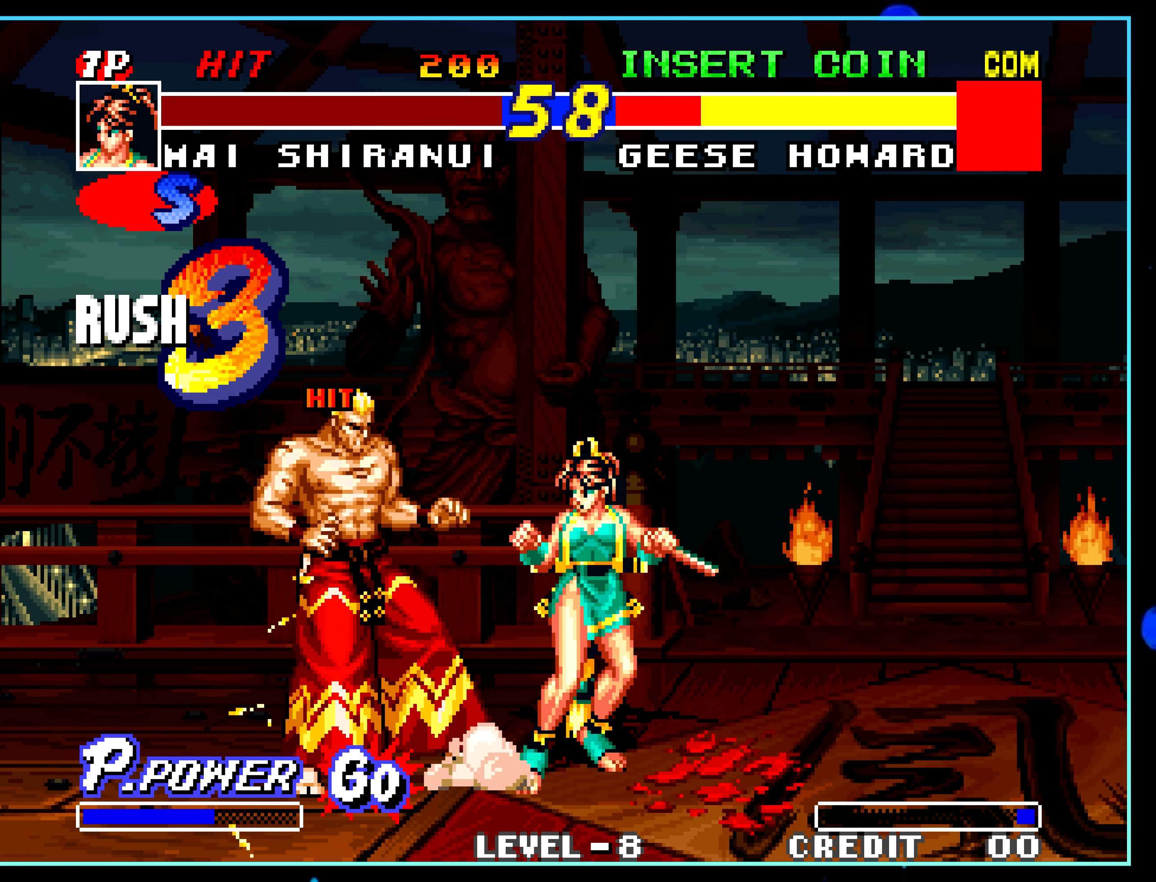
{"buttons": [], "left_stick": "center", "events": []}
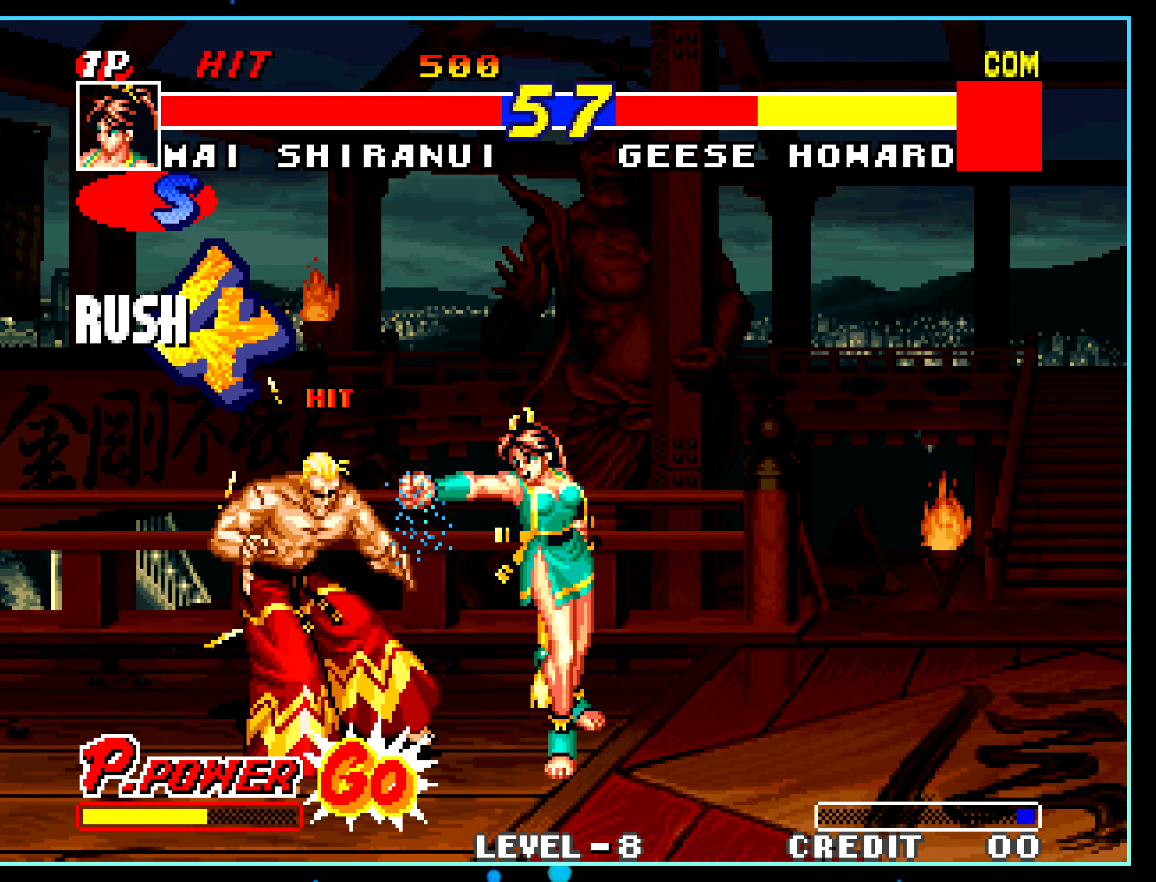
{"buttons": [], "left_stick": "center", "events": []}
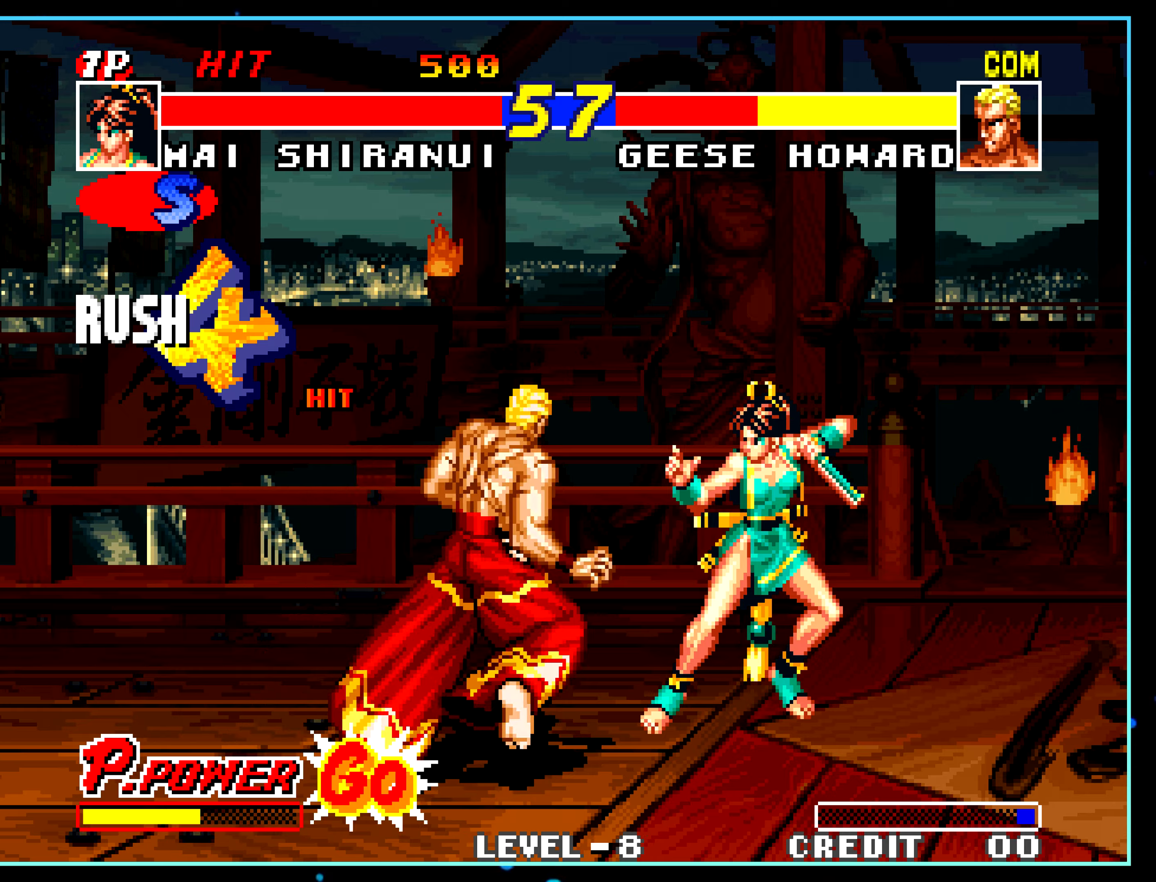
{"buttons": [], "left_stick": "center", "events": []}
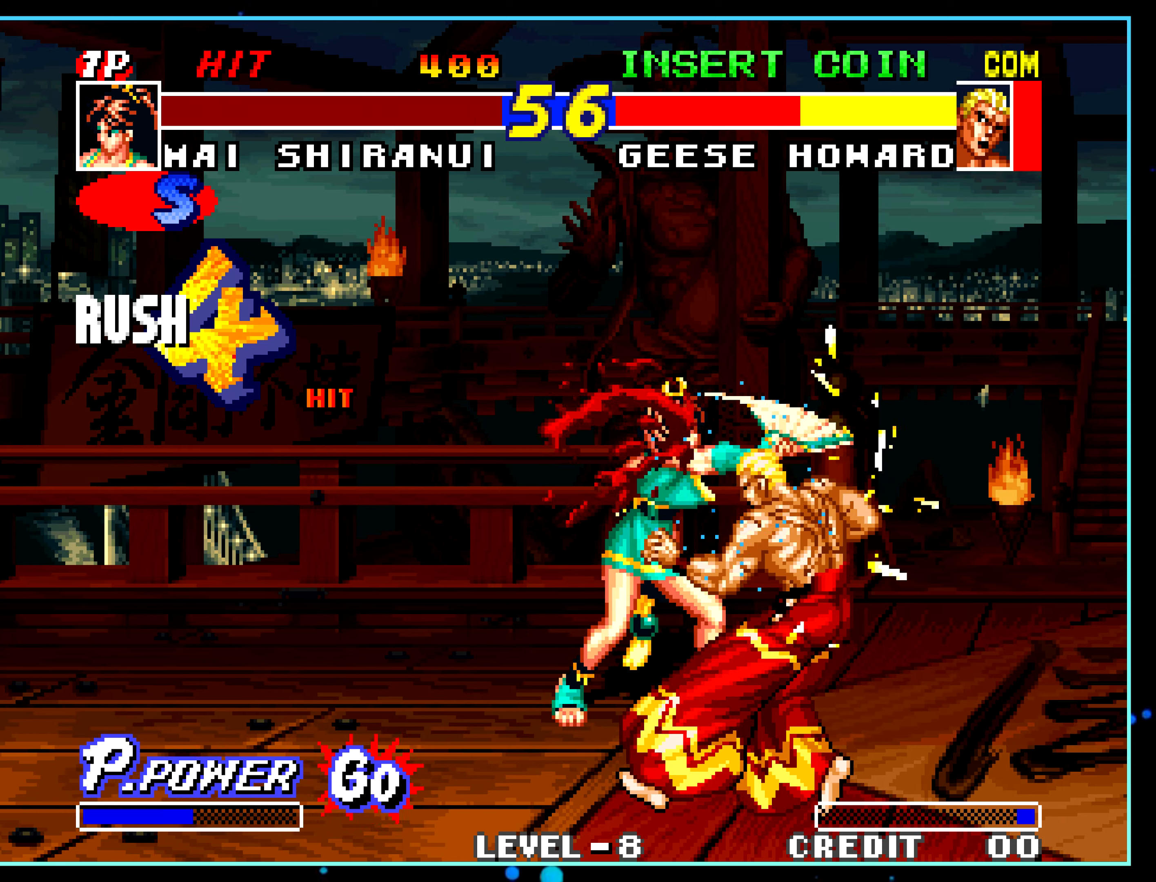
{"buttons": [], "left_stick": "down", "events": [[283, "A", "down"], [283, "left_stick", "down"], [300, "A", "up"]]}
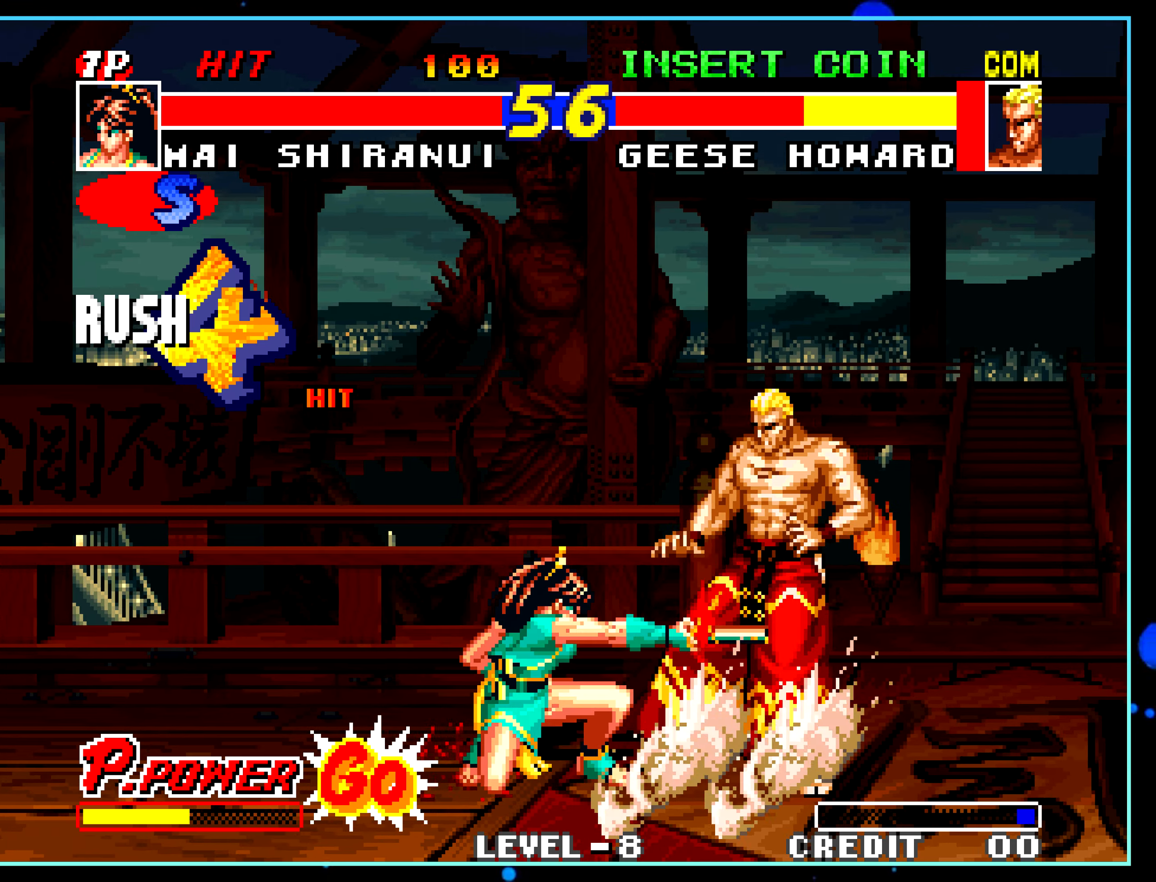
{"buttons": [], "left_stick": "center", "events": [[116, "A", "down"], [133, "A", "up"], [366, "A", "down"], [383, "A", "up"], [383, "left_stick", "center"], [400, "A", "down"], [416, "A", "up"]]}
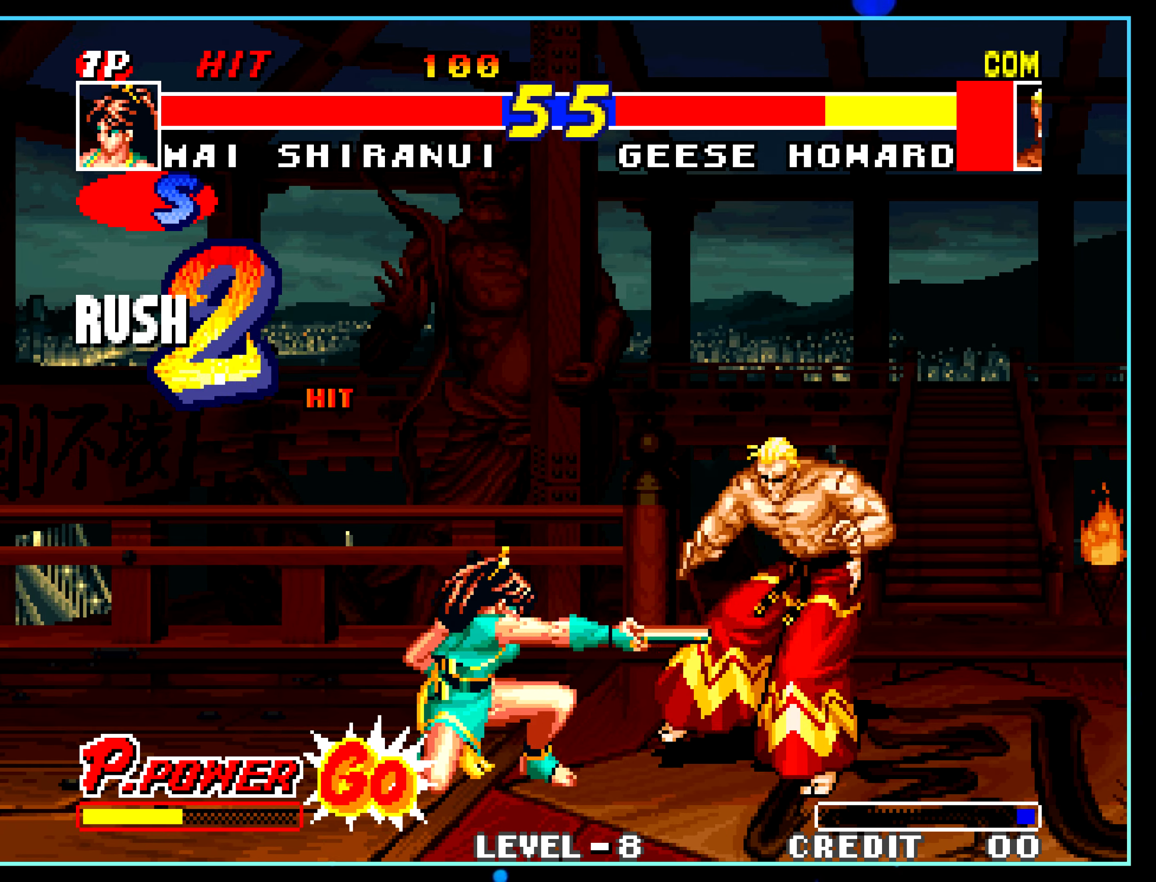
{"buttons": [], "left_stick": "center", "events": [[216, "C", "down"], [233, "C", "up"]]}
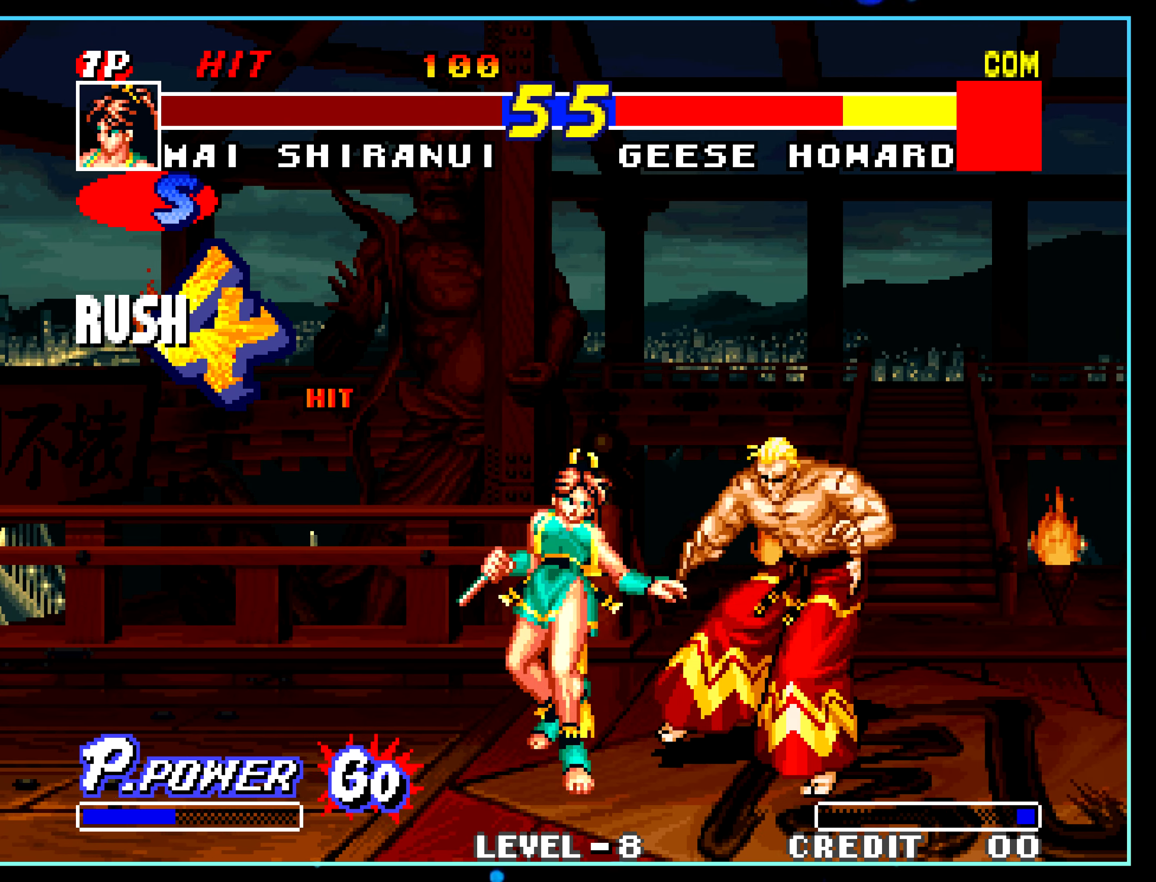
{"buttons": [], "left_stick": "center", "events": []}
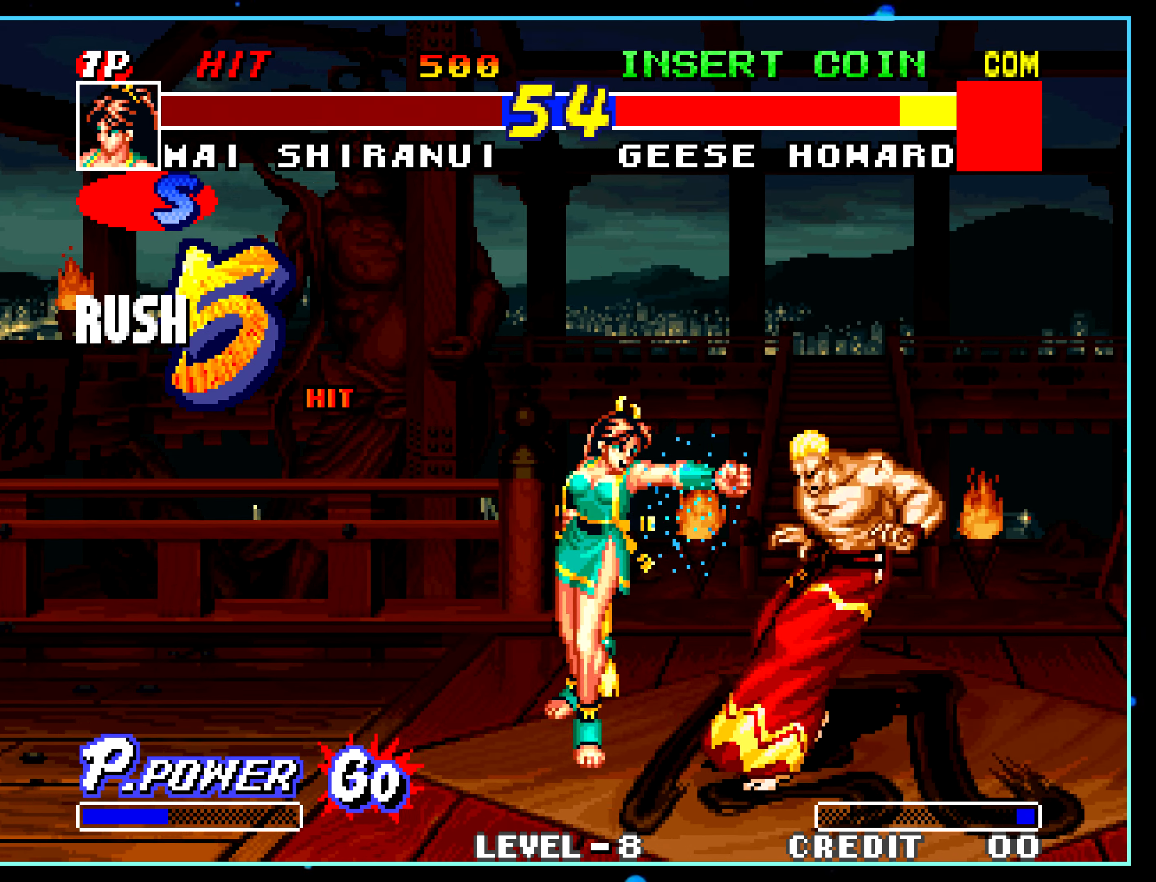
{"buttons": [], "left_stick": "center", "events": []}
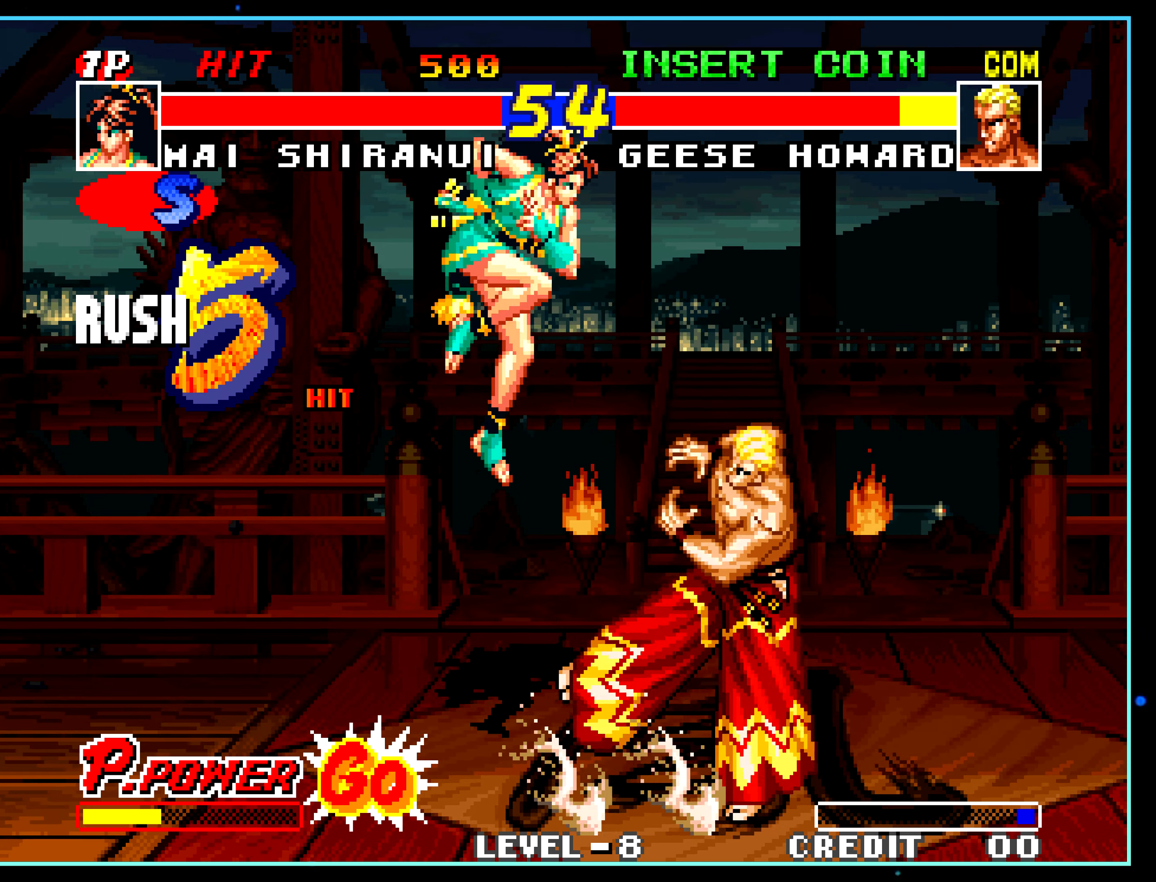
{"buttons": [], "left_stick": "down", "events": [[100, "C", "down"], [116, "C", "up"], [466, "A", "down"], [466, "left_stick", "down"], [483, "A", "up"]]}
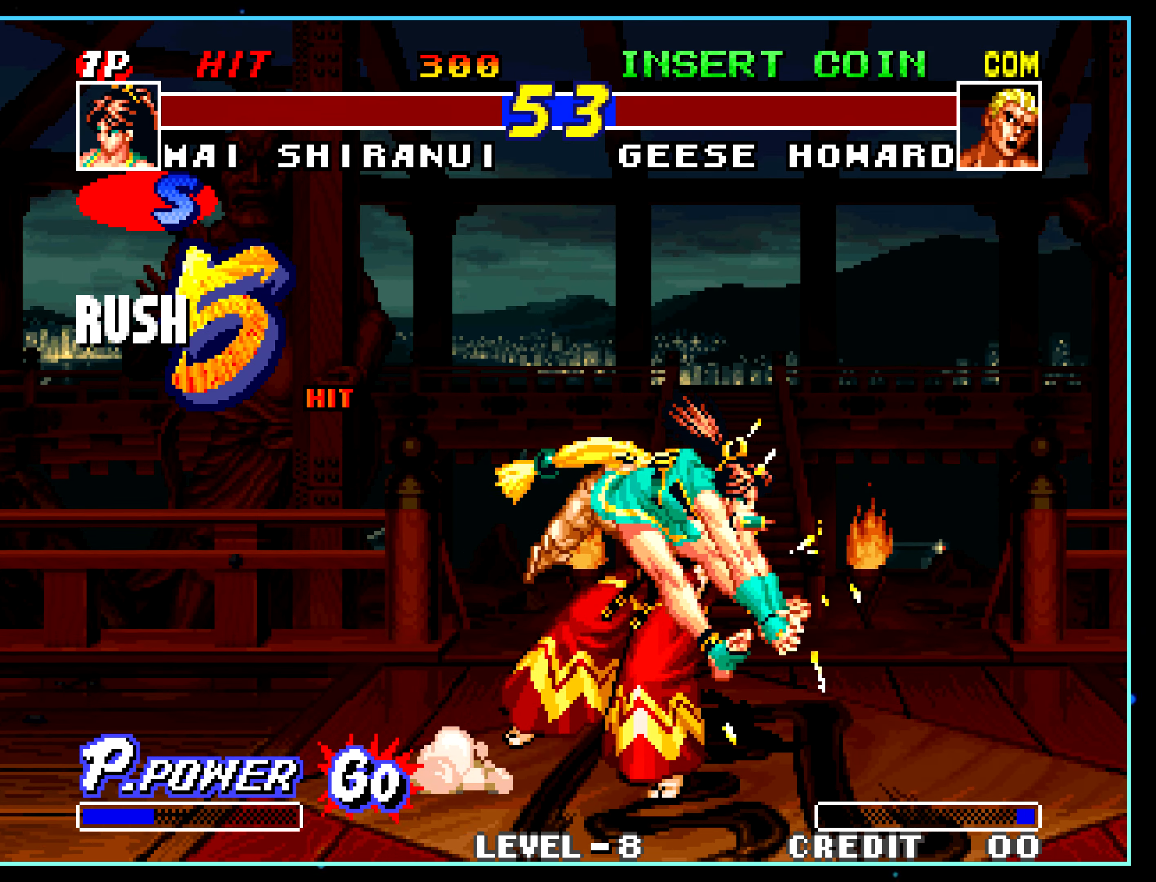
{"buttons": [], "left_stick": "down", "events": [[283, "A", "down"], [300, "A", "up"]]}
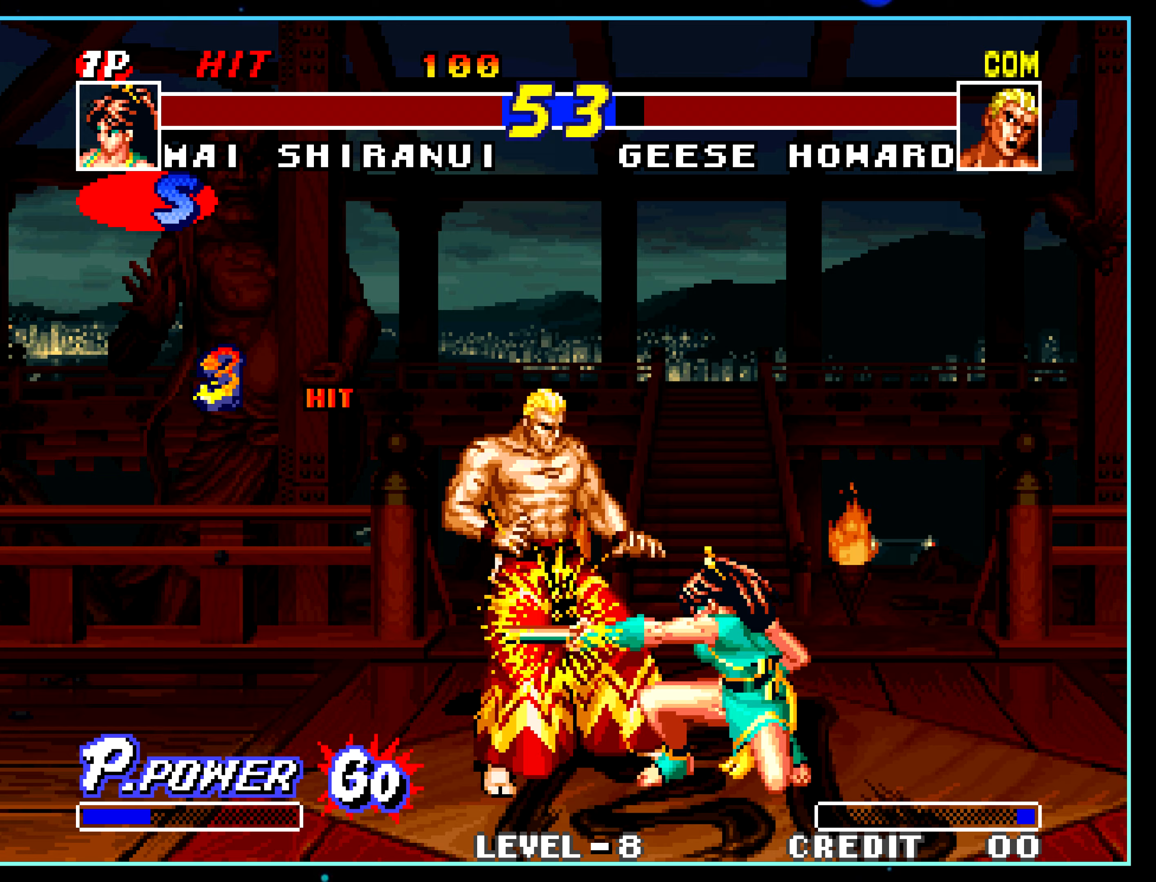
{"buttons": [], "left_stick": "down", "events": [[50, "A", "down"], [67, "A", "up"], [300, "A", "down"], [317, "A", "up"]]}
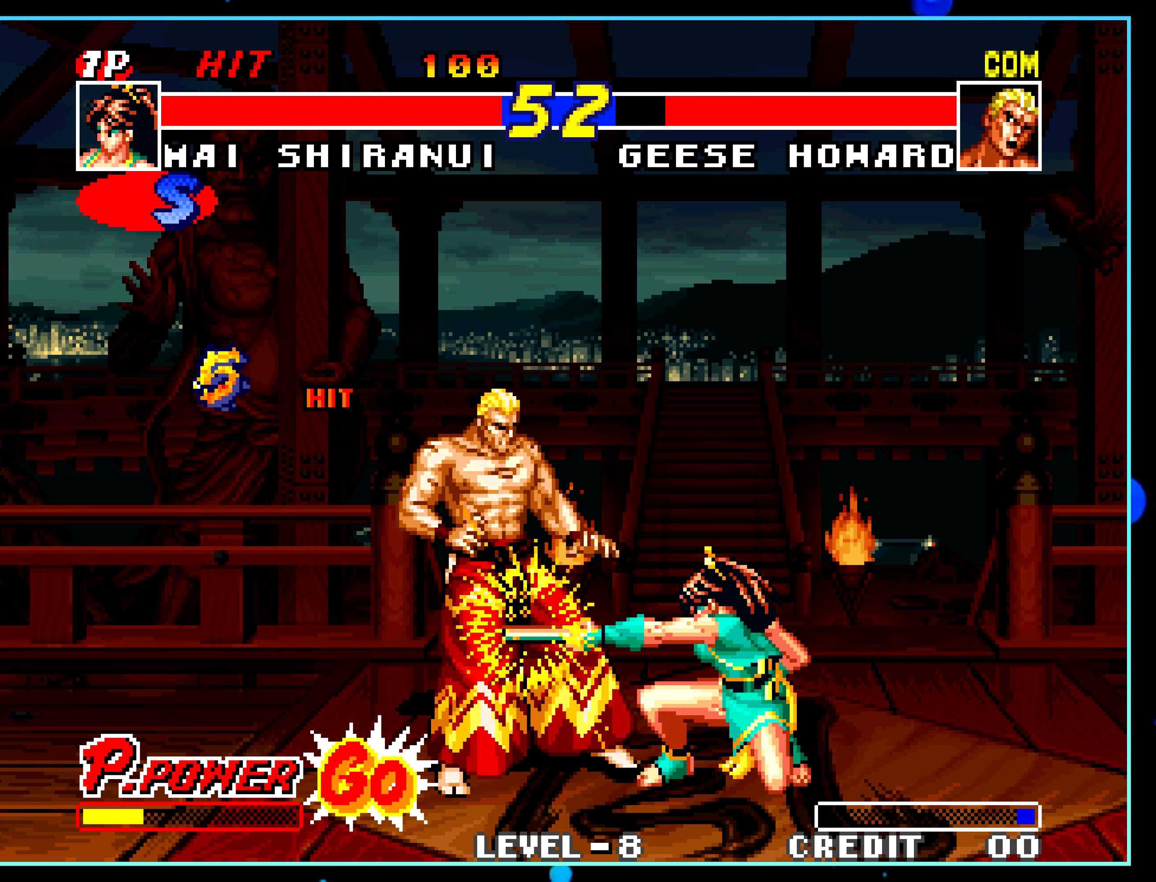
{"buttons": [], "left_stick": "center", "events": [[50, "A", "down"], [67, "A", "up"], [300, "A", "down"], [317, "A", "up"], [317, "left_stick", "center"], [333, "A", "down"], [350, "A", "up"]]}
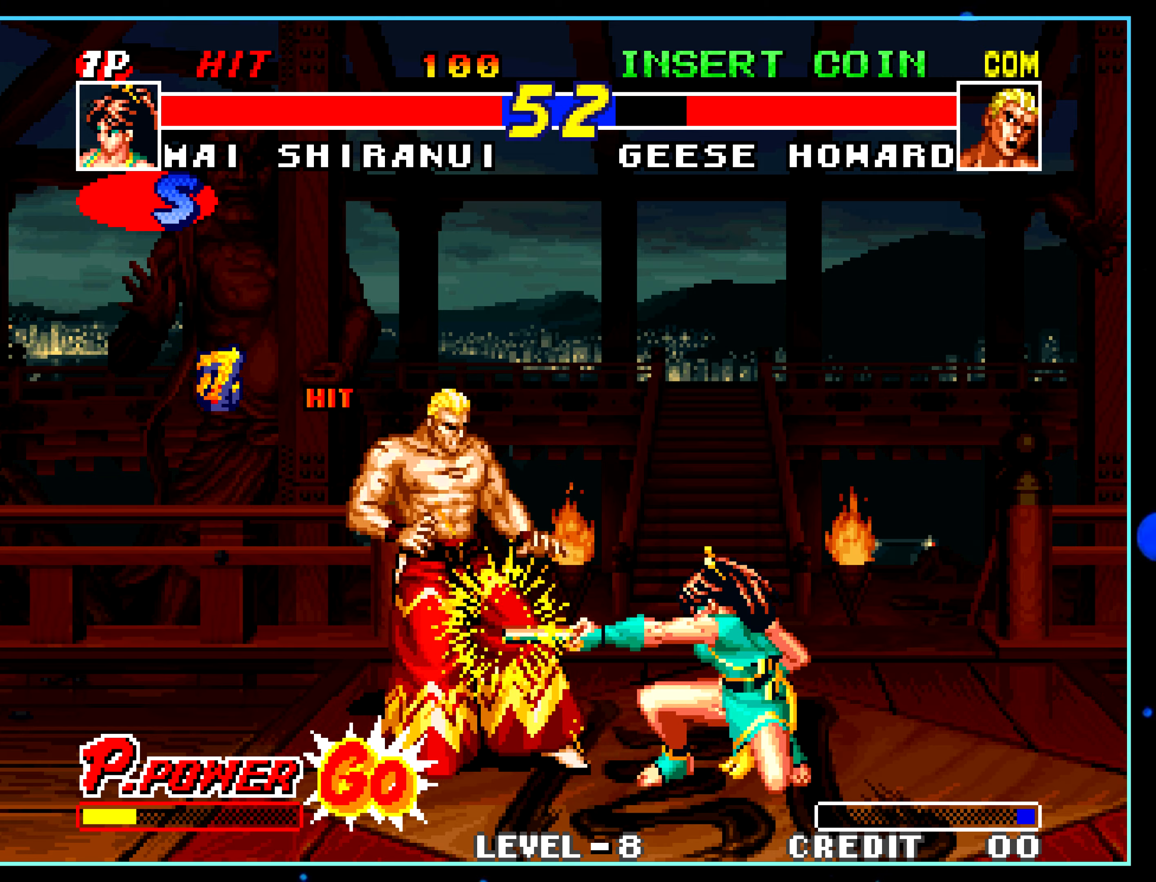
{"buttons": [], "left_stick": "center", "events": []}
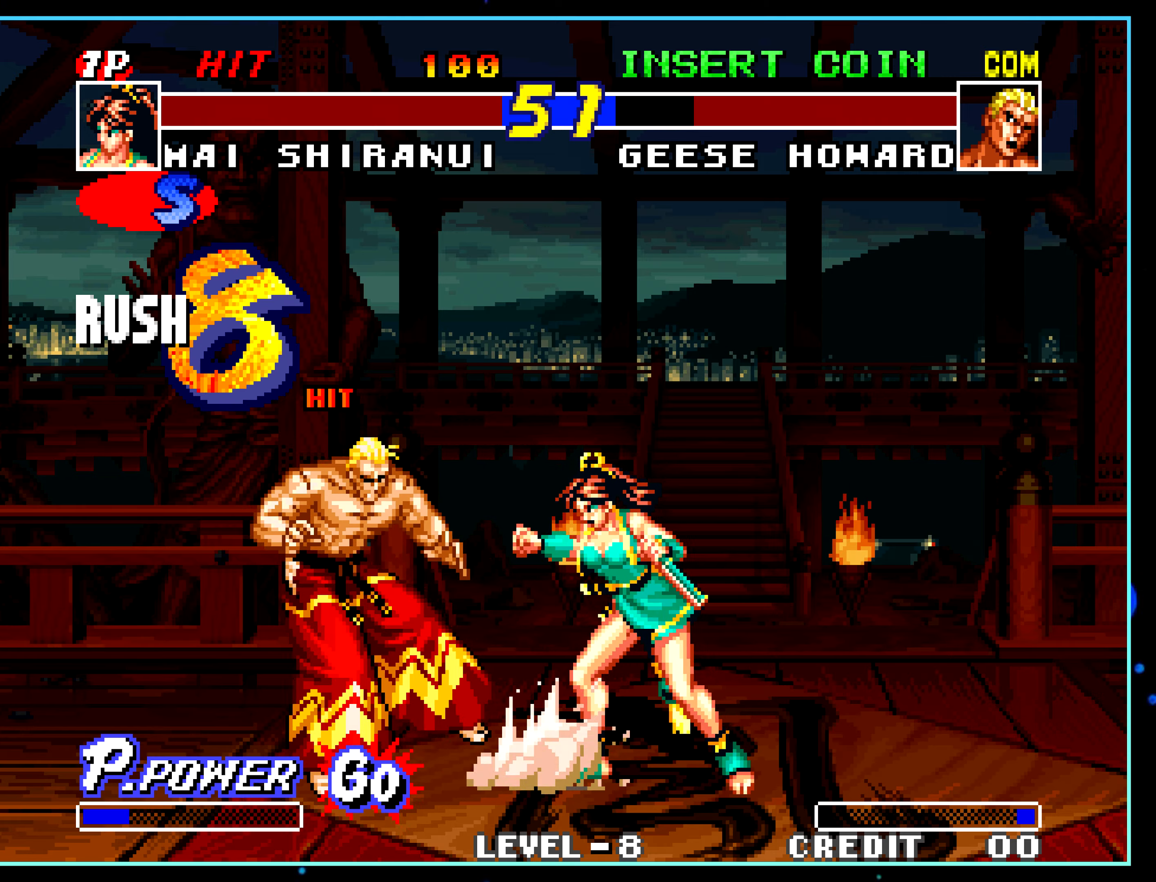
{"buttons": [], "left_stick": "center", "events": [[133, "left_stick", "up-left"], [183, "C", "down"], [283, "C", "up"], [300, "left_stick", "center"]]}
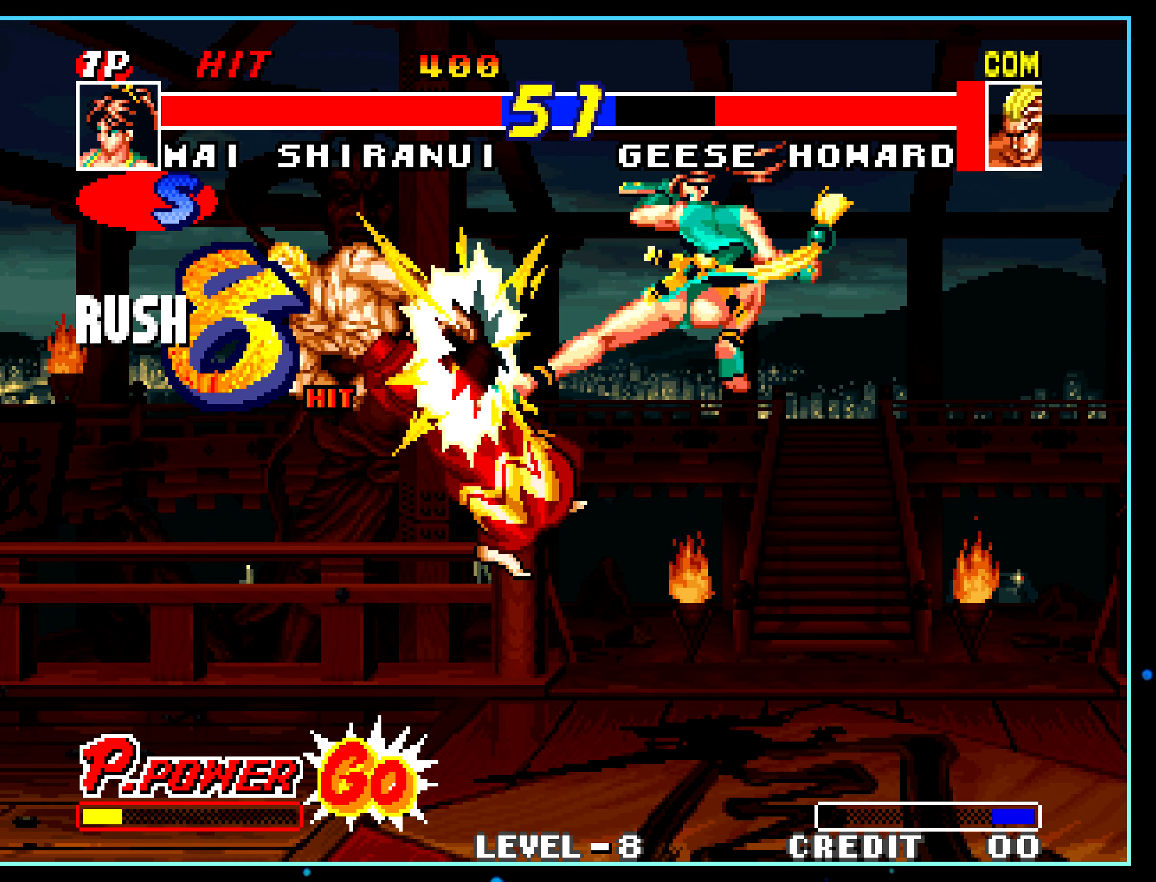
{"buttons": [], "left_stick": "center", "events": []}
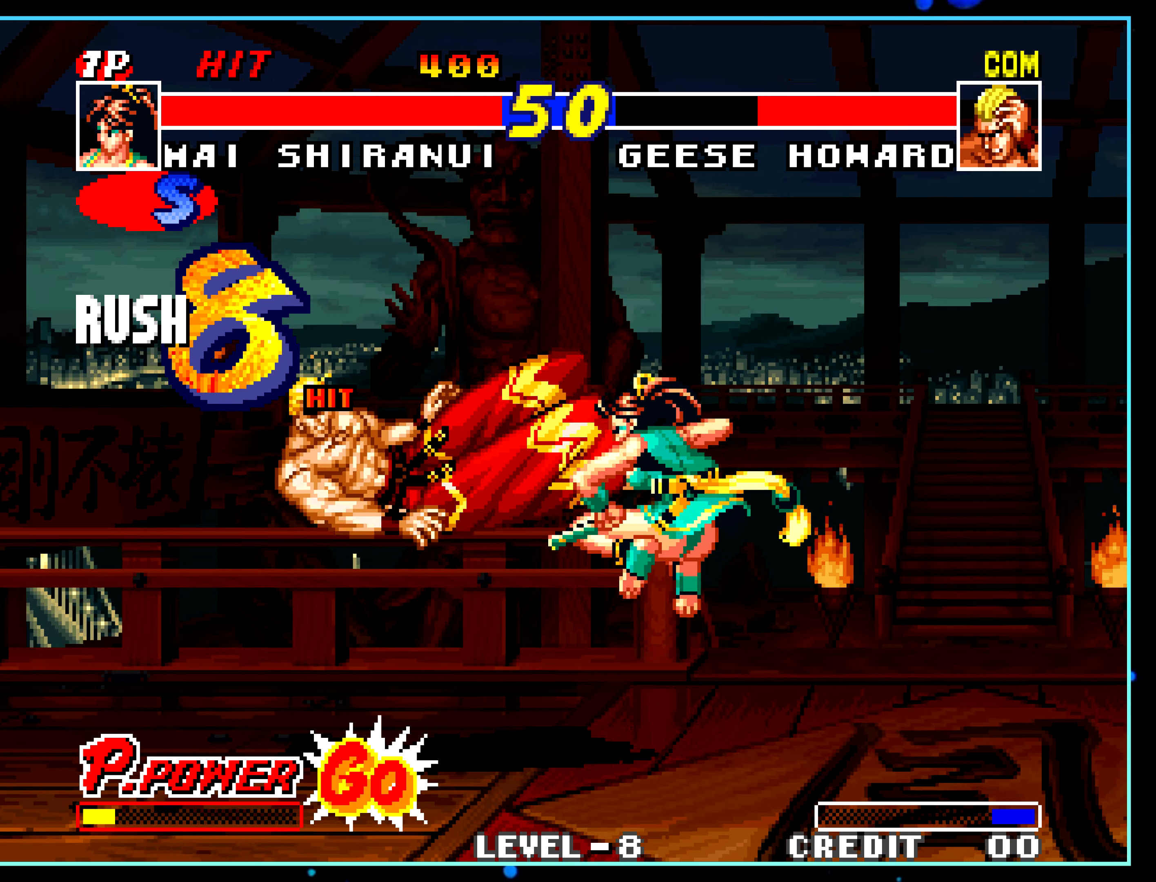
{"buttons": [], "left_stick": "center", "events": [[17, "left_stick", "right"], [283, "left_stick", "center"]]}
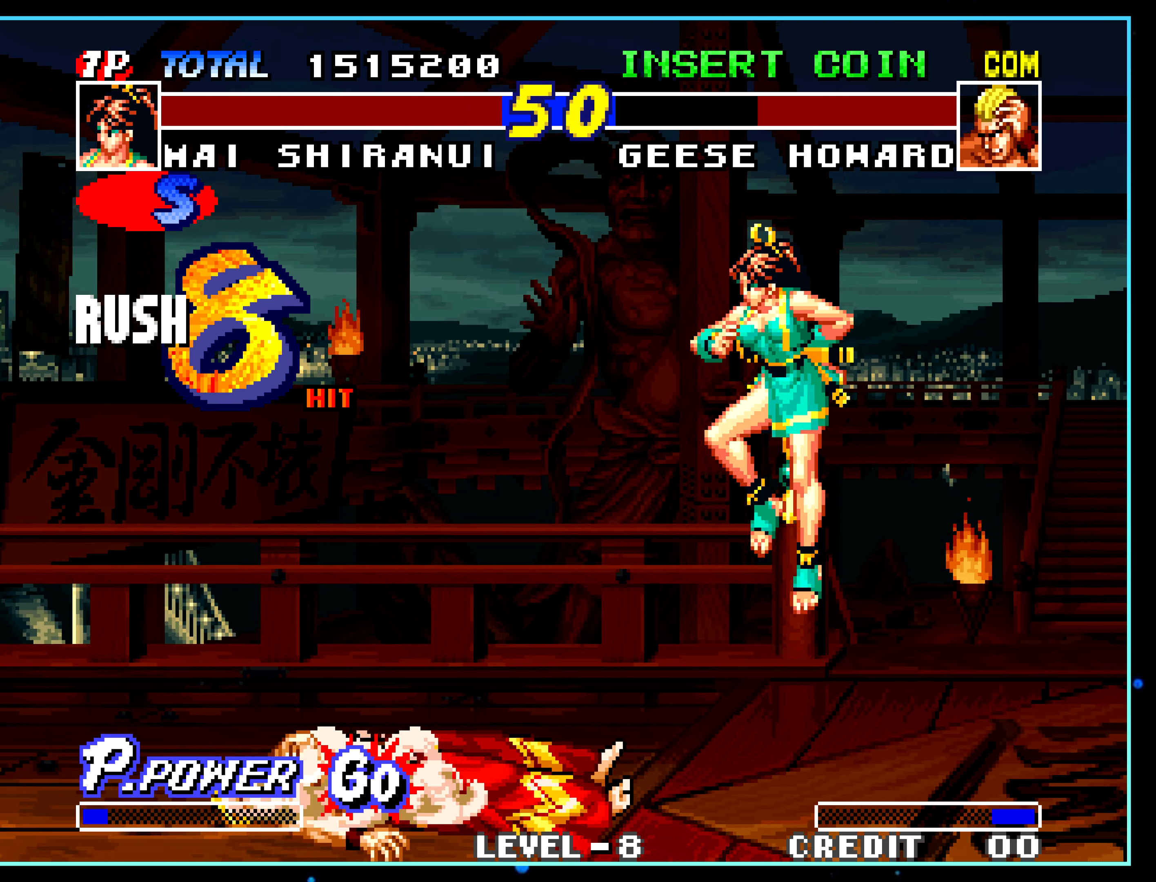
{"buttons": [], "left_stick": "center", "events": [[217, "C", "down"], [233, "C", "up"]]}
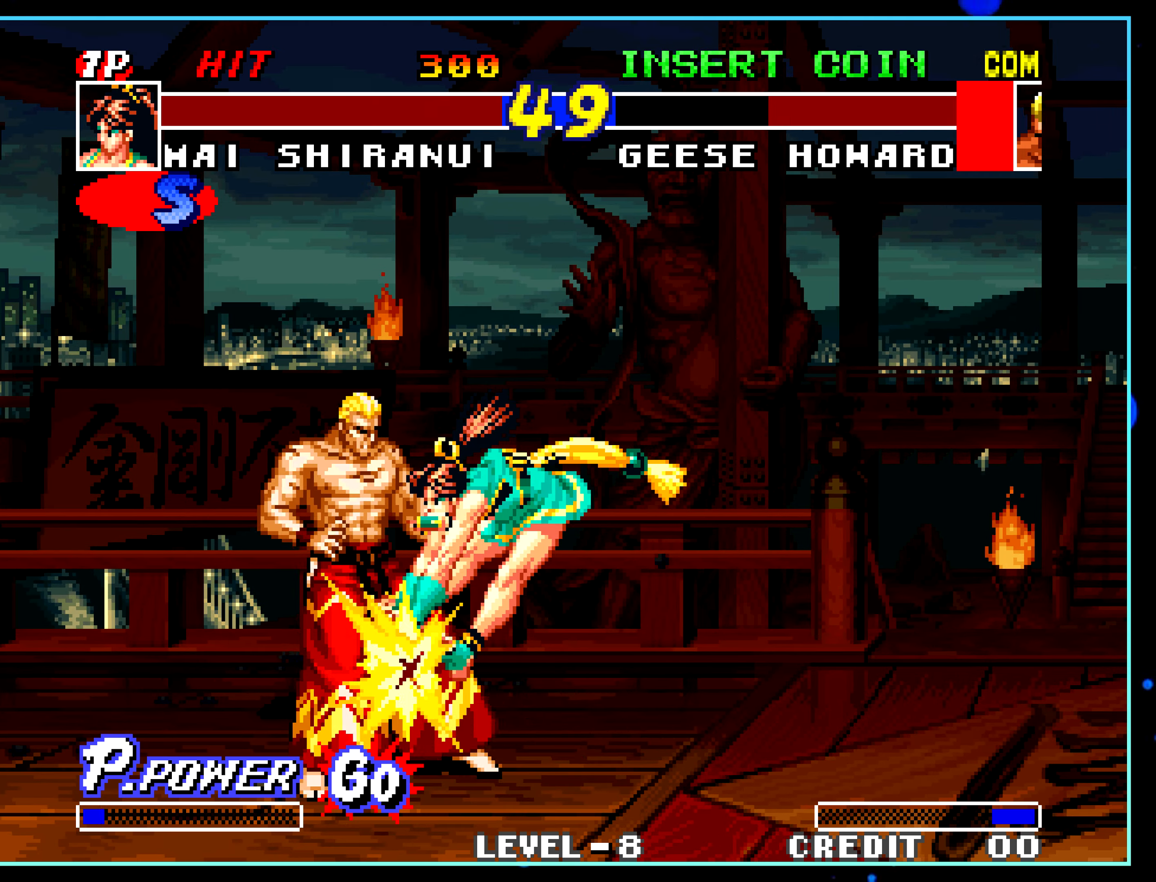
{"buttons": [], "left_stick": "center", "events": [[317, "C", "down"], [333, "C", "up"], [367, "left_stick", "right"], [467, "left_stick", "center"], [483, "C", "down"], [500, "C", "up"]]}